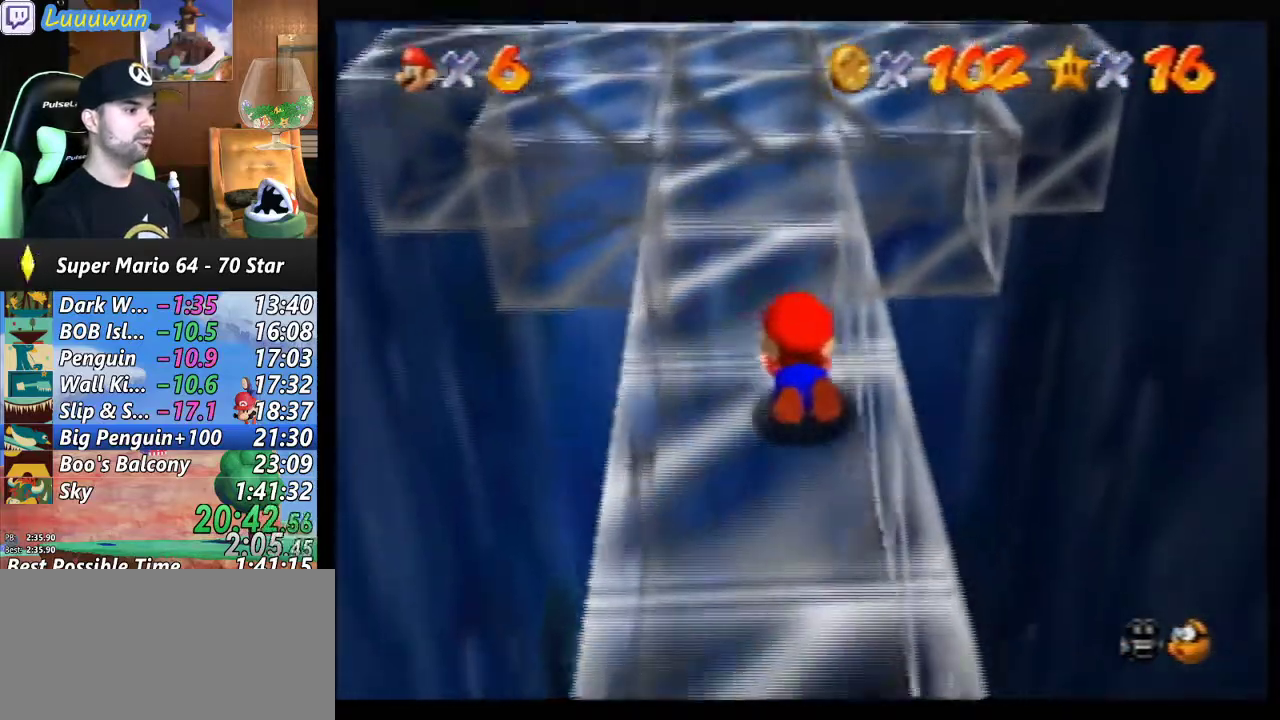
Gameplay with a controller (Nintendo layout); each line is a JSON object with the inputs held at the frame after it. "events" lists button and stick changes between this image and that frame as [ms after this image, input, new state], when the widget could be followed in between. Not read: L1 L3 R3.
{"buttons": [], "left_stick": "center", "events": [[167, "left_stick", "down-left"], [300, "left_stick", "center"]]}
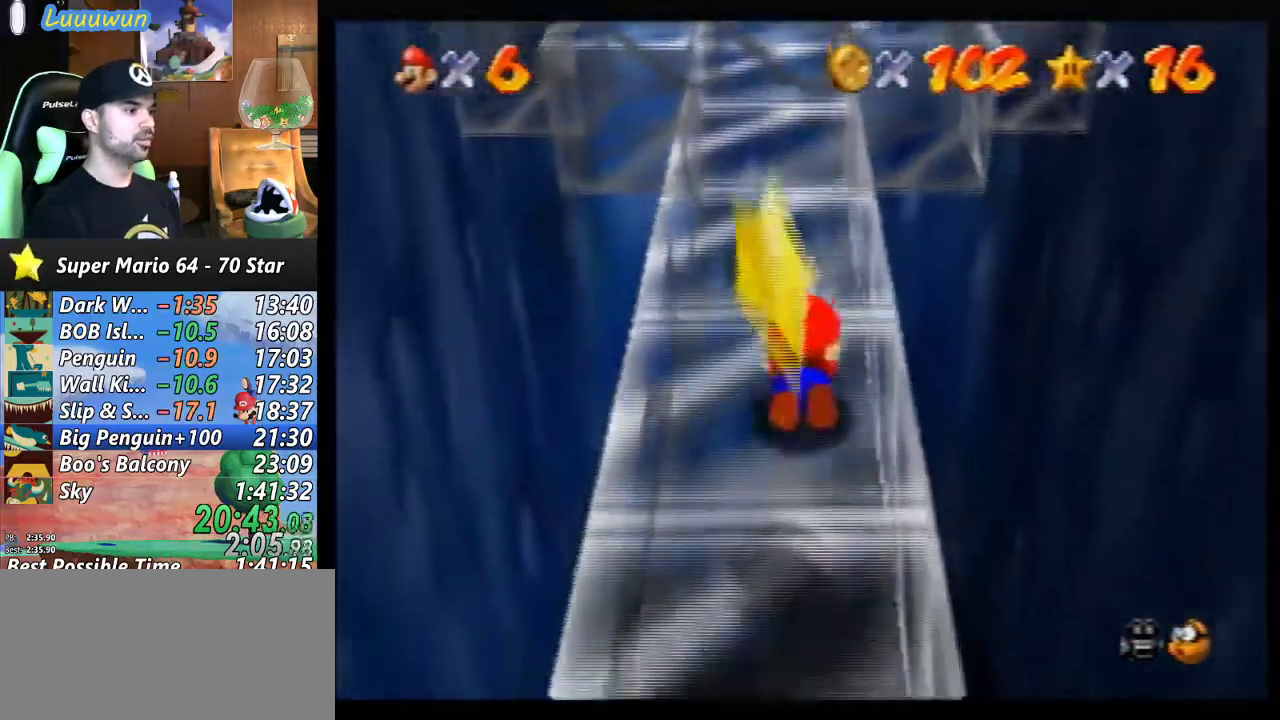
{"buttons": [], "left_stick": "center", "events": []}
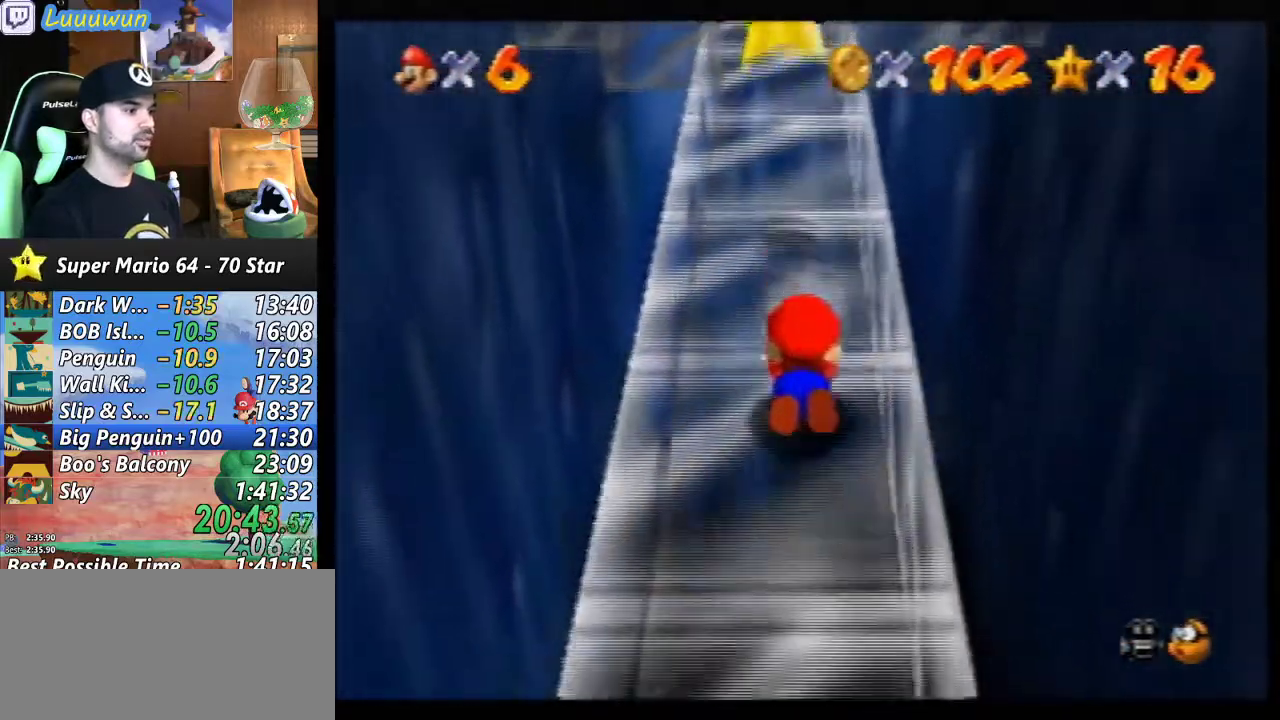
{"buttons": [], "left_stick": "center", "events": []}
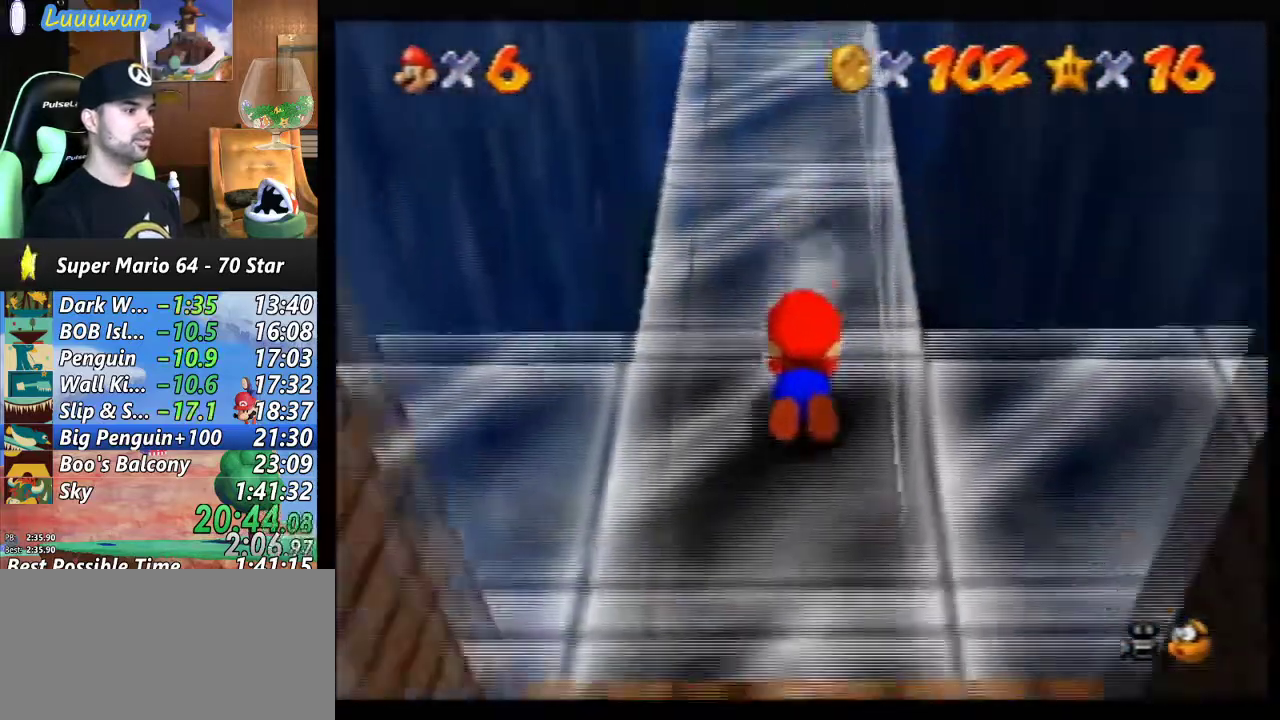
{"buttons": [], "left_stick": "center", "events": [[300, "A", "down"], [433, "A", "up"]]}
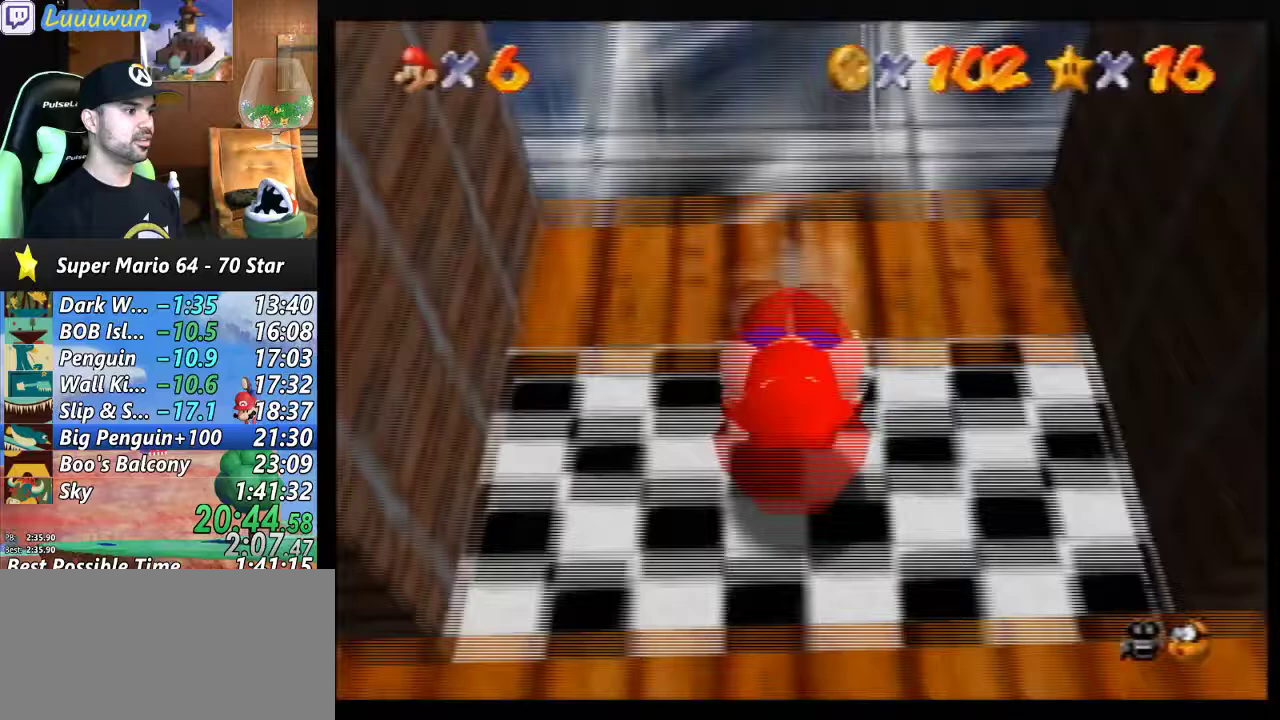
{"buttons": [], "left_stick": "center", "events": []}
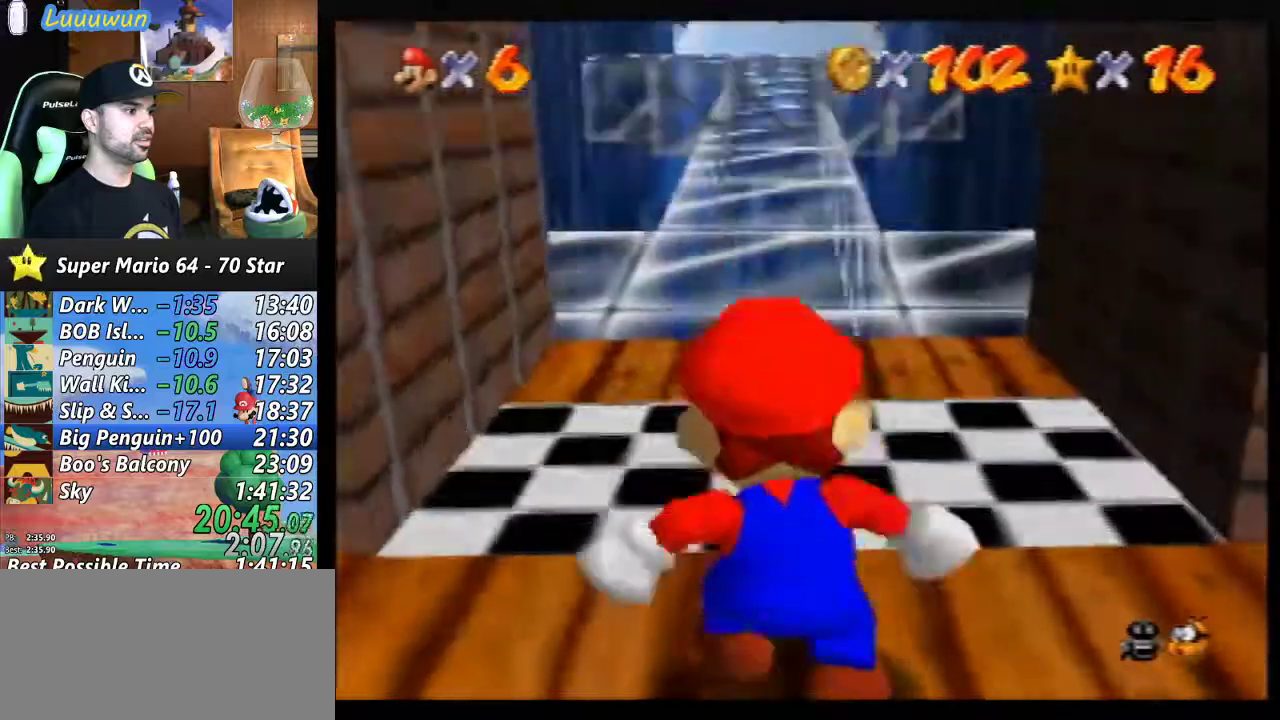
{"buttons": [], "left_stick": "center", "events": []}
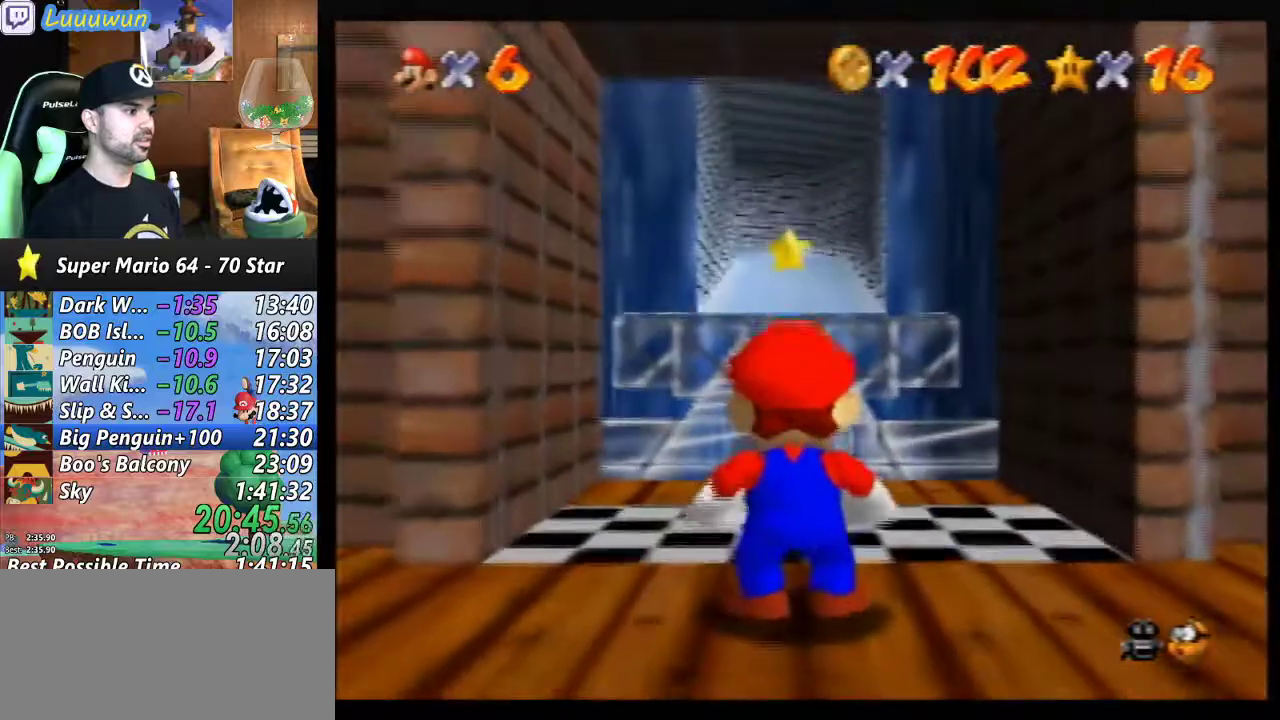
{"buttons": [], "left_stick": "up", "events": [[300, "left_stick", "up"]]}
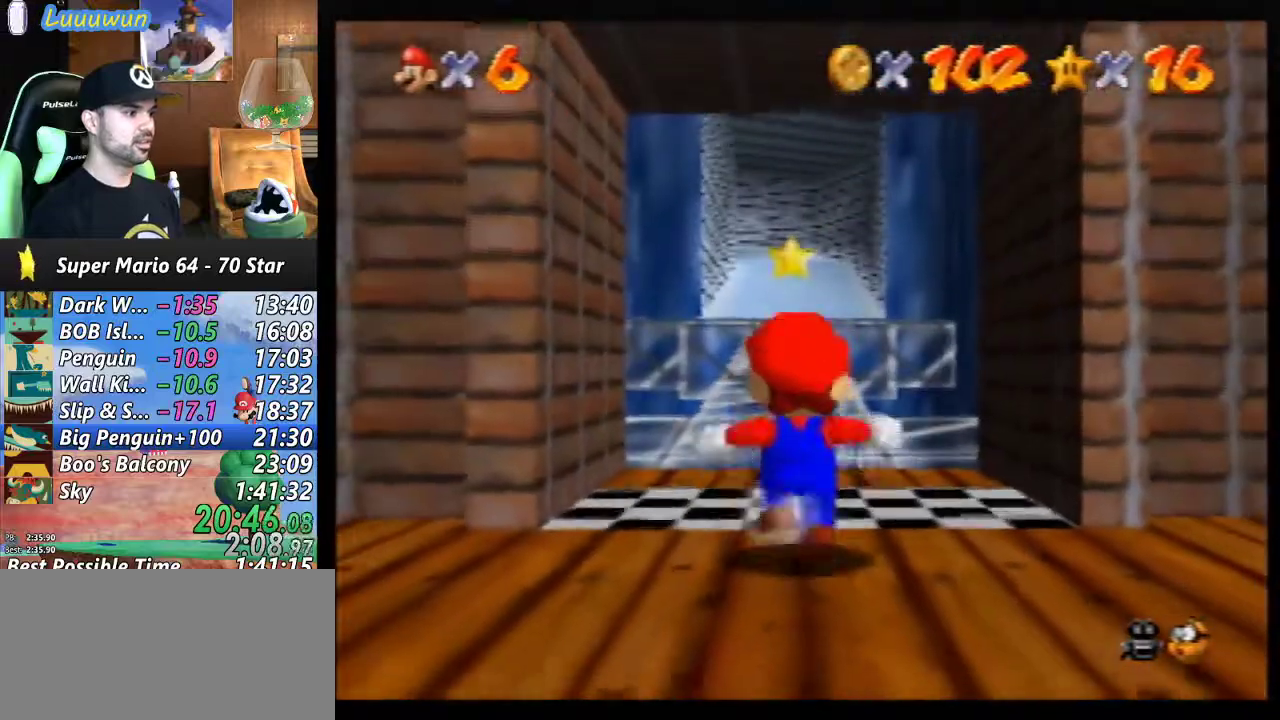
{"buttons": [], "left_stick": "up", "events": []}
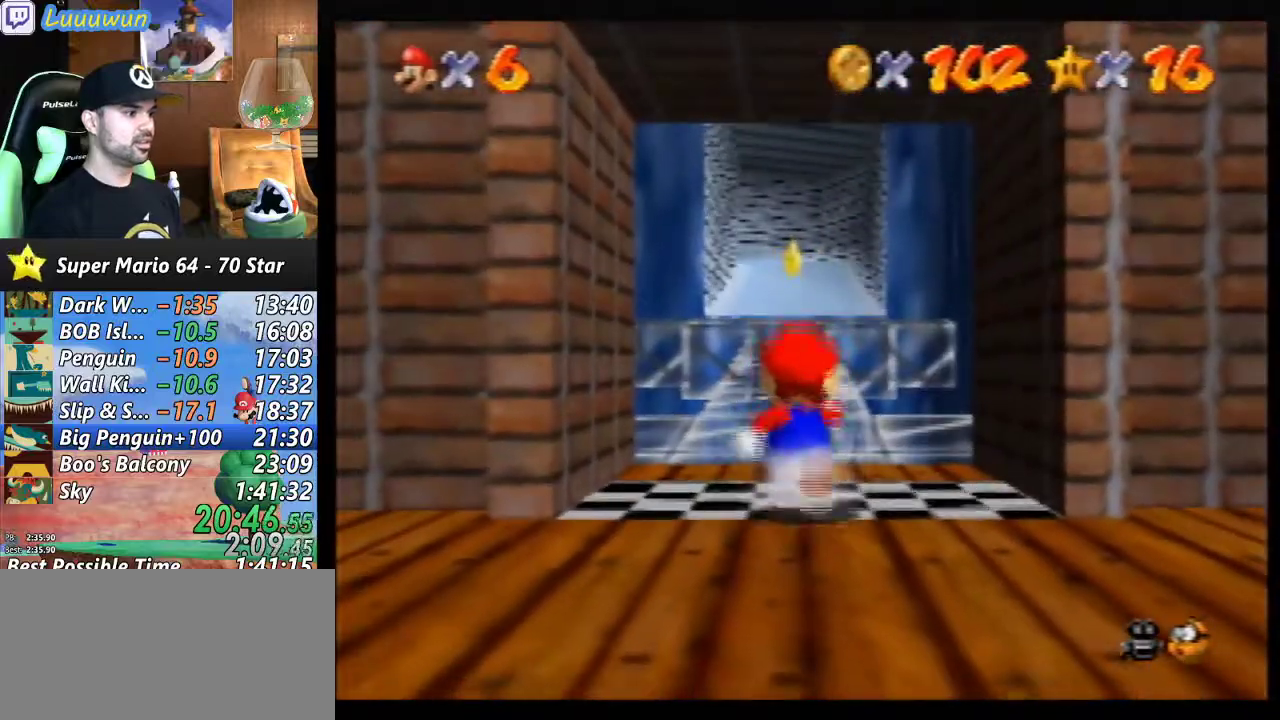
{"buttons": ["Z"], "left_stick": "up", "events": [[467, "Z", "down"]]}
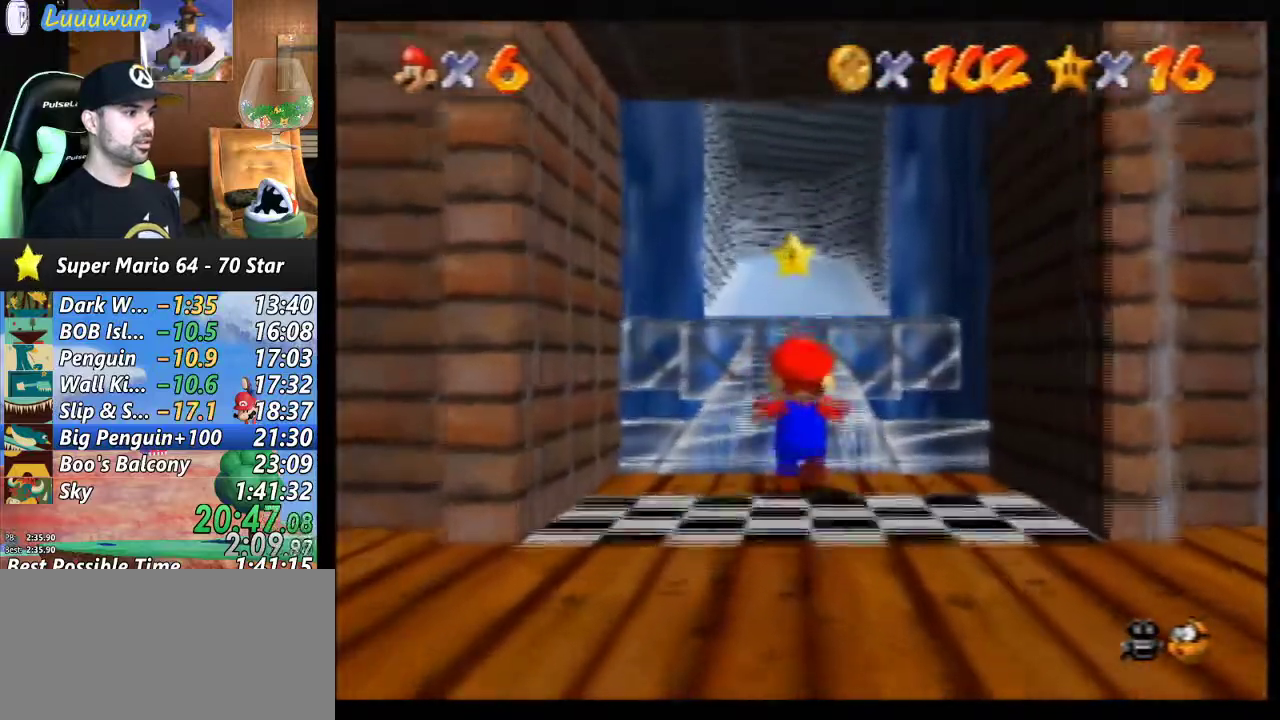
{"buttons": ["A", "Z"], "left_stick": "up", "events": [[33, "A", "down"]]}
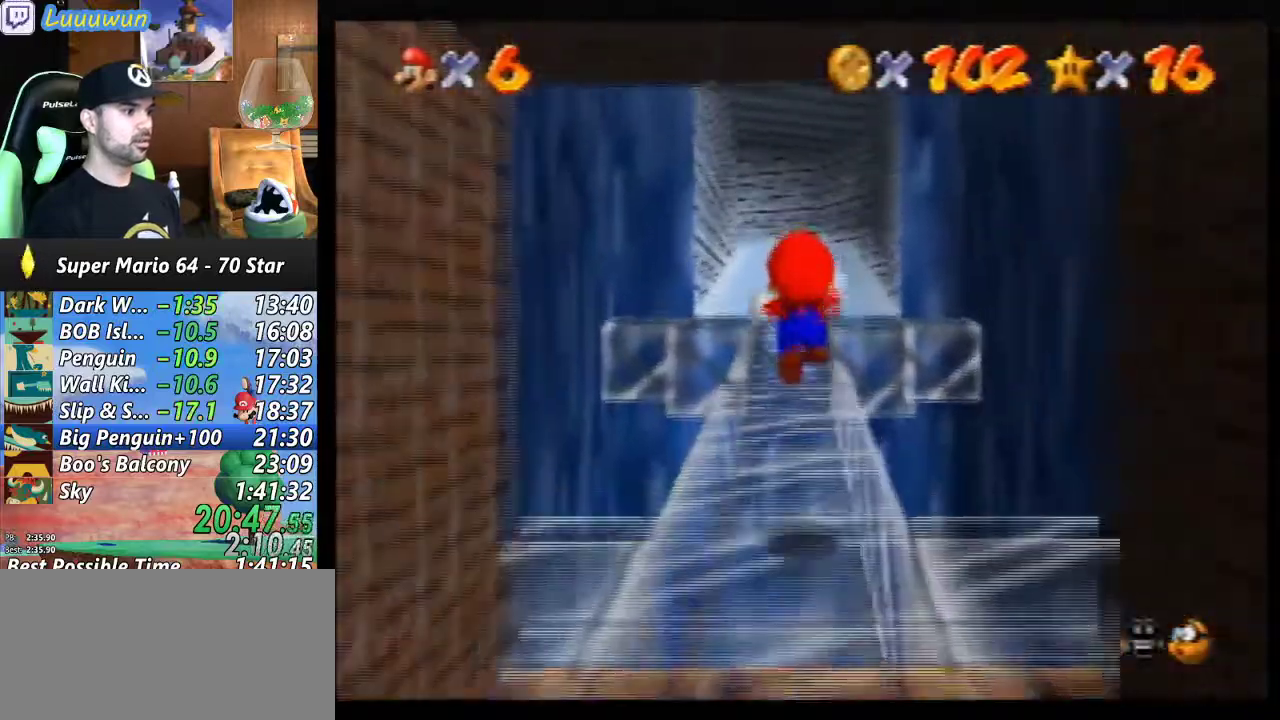
{"buttons": [], "left_stick": "up", "events": [[67, "Z", "up"], [467, "A", "up"]]}
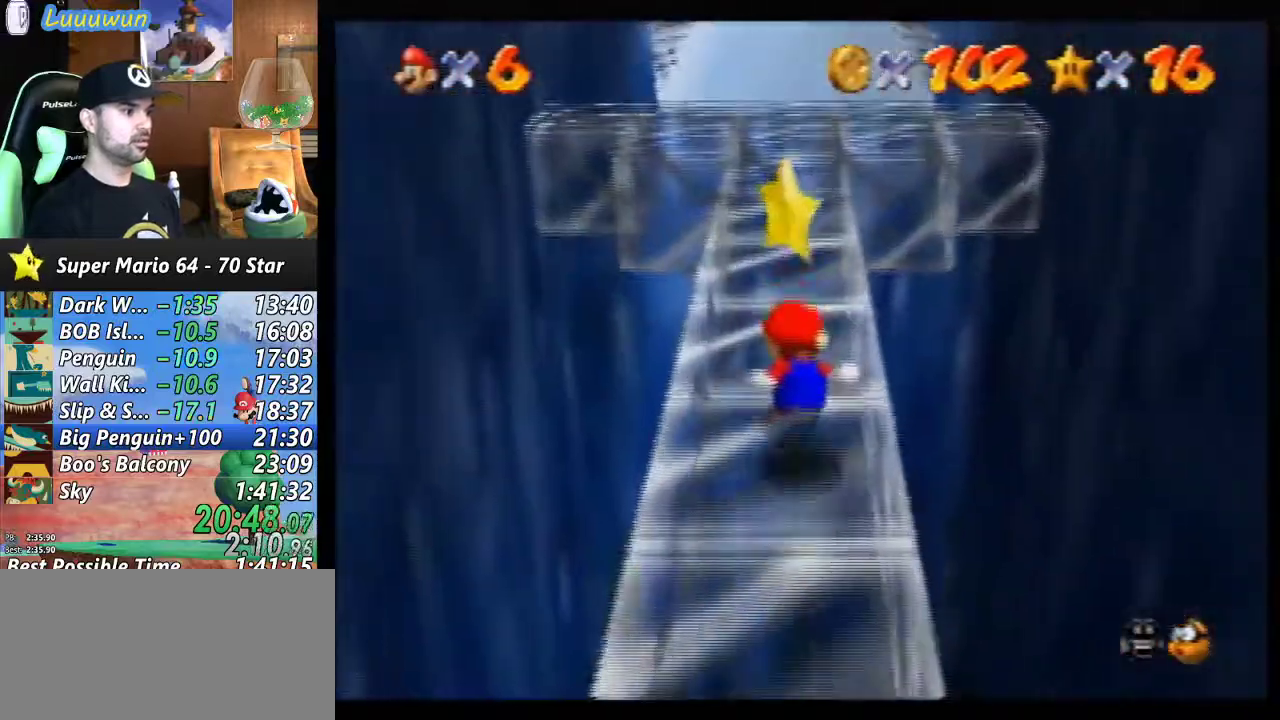
{"buttons": ["Z"], "left_stick": "down", "events": [[67, "A", "down"], [67, "left_stick", "down"], [167, "A", "up"], [233, "A", "down"], [333, "A", "up"], [400, "A", "down"], [433, "Z", "down"], [500, "A", "up"]]}
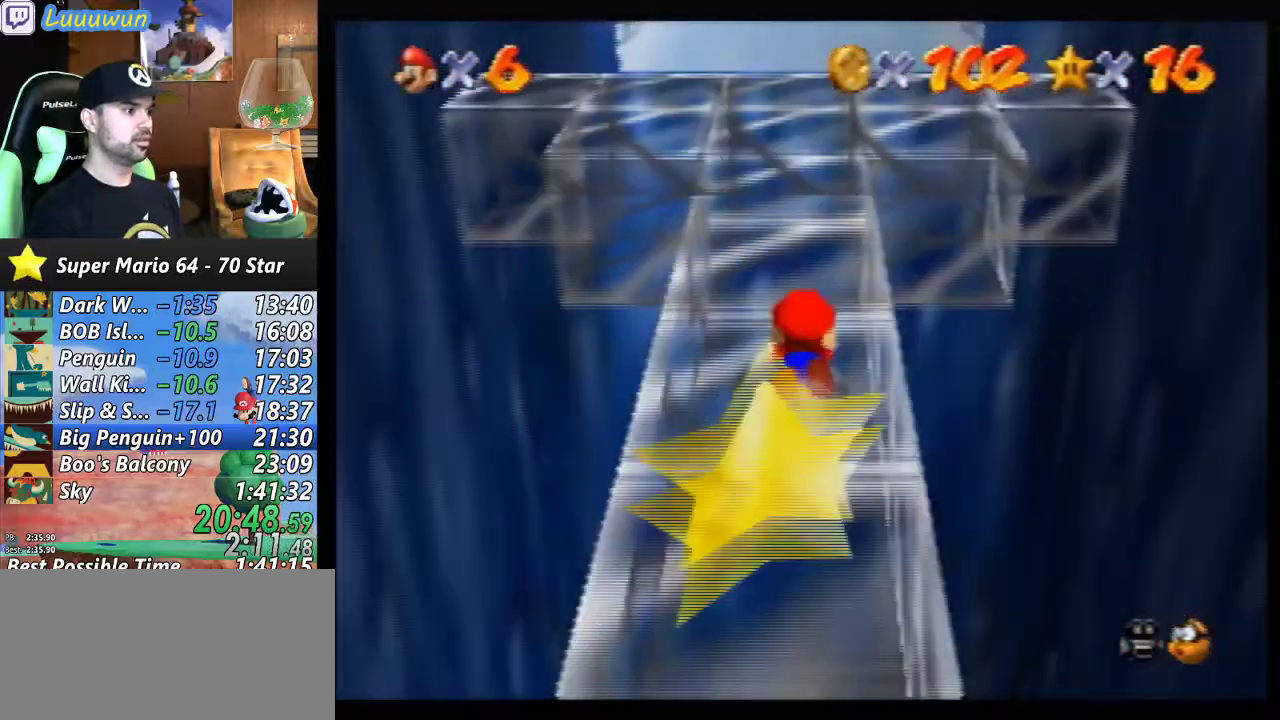
{"buttons": [], "left_stick": "down", "events": [[33, "A", "down"], [33, "B", "down"], [100, "Z", "up"], [167, "A", "up"], [167, "B", "up"], [267, "B", "down"], [267, "Z", "down"], [300, "B", "up"], [300, "left_stick", "down-left"], [400, "Z", "up"], [467, "left_stick", "down"]]}
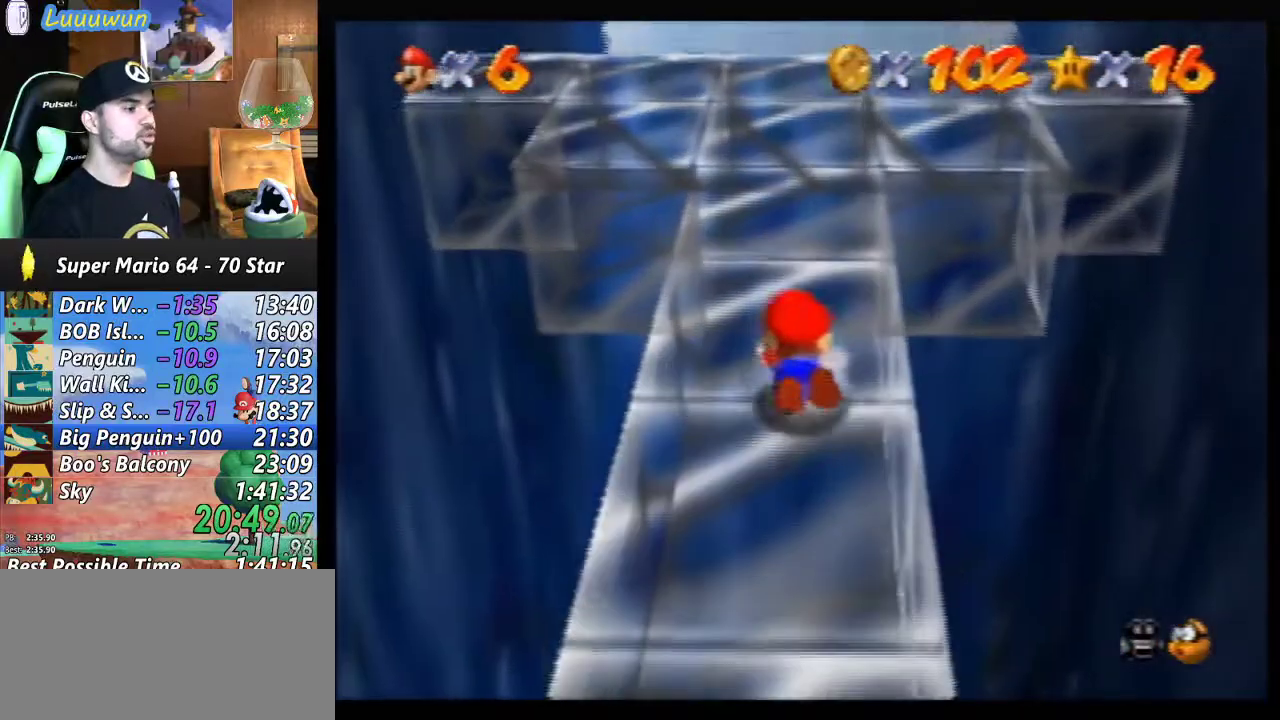
{"buttons": [], "left_stick": "center", "events": [[67, "left_stick", "center"]]}
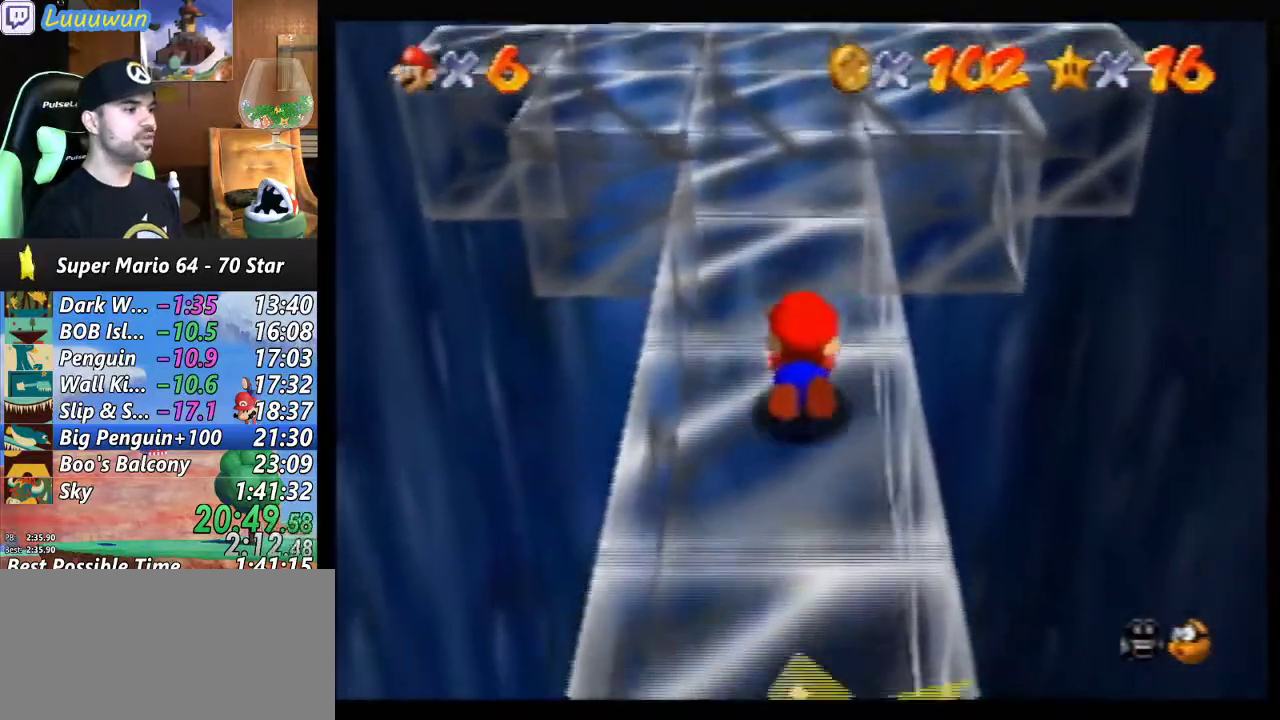
{"buttons": ["A", "B", "Z"], "left_stick": "center", "events": [[300, "A", "down"], [333, "B", "down"], [433, "A", "up"], [433, "B", "up"], [433, "Z", "down"], [500, "A", "down"], [500, "B", "down"]]}
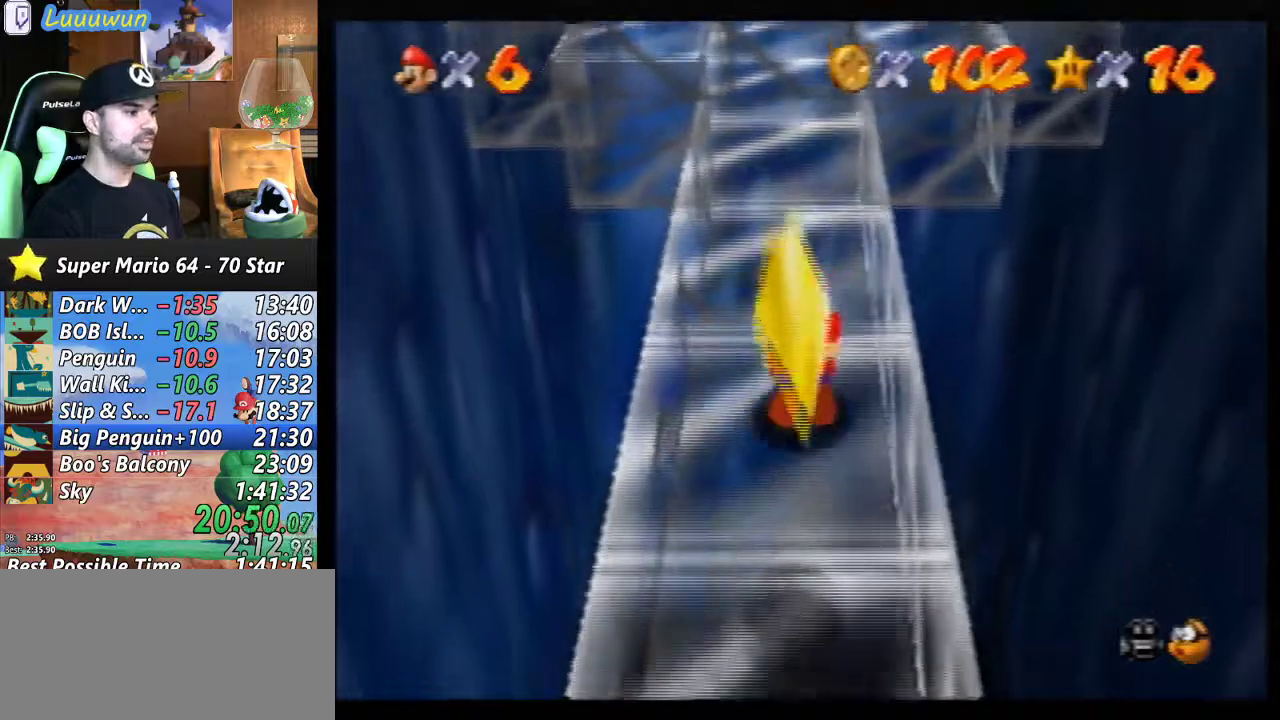
{"buttons": ["A", "B"], "left_stick": "center", "events": [[33, "left_stick", "up"], [100, "A", "up"], [100, "B", "up"], [100, "Z", "up"], [100, "left_stick", "center"], [167, "A", "down"], [167, "B", "down"], [233, "B", "up"], [267, "A", "up"], [300, "Z", "down"], [333, "A", "down"], [333, "B", "down"], [400, "B", "up"], [433, "A", "up"], [433, "Z", "up"], [500, "A", "down"], [500, "B", "down"]]}
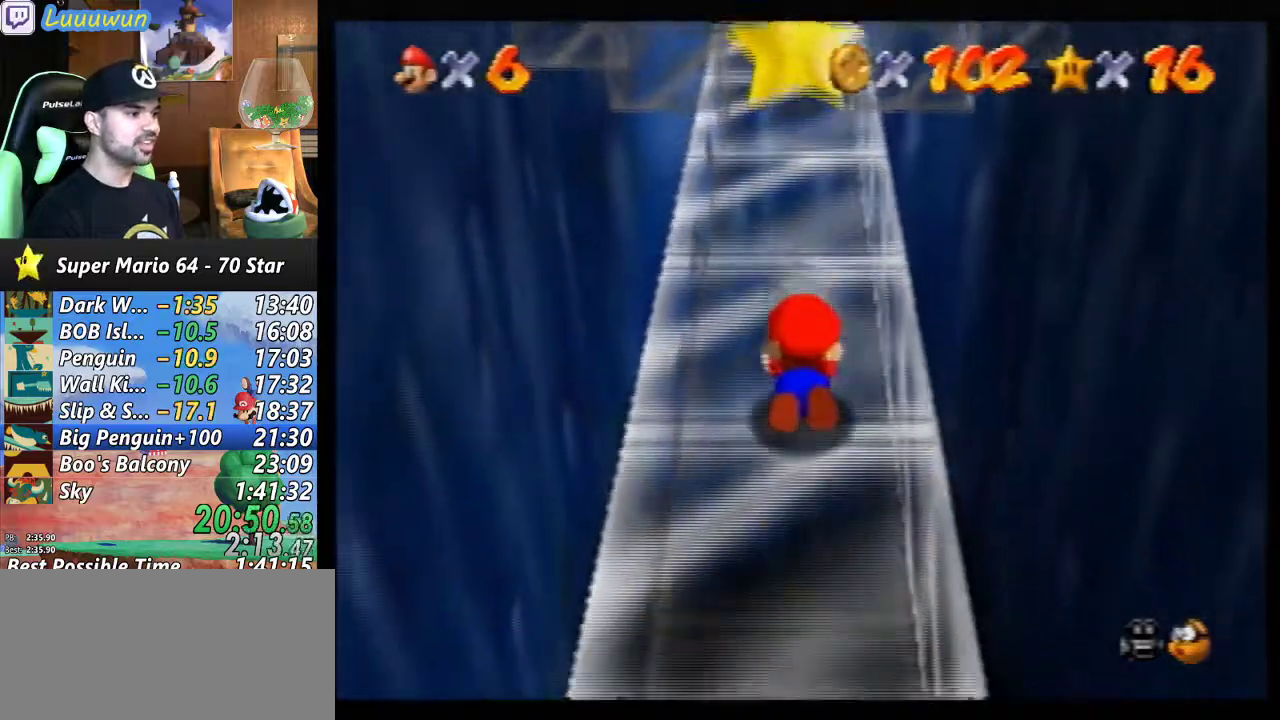
{"buttons": [], "left_stick": "center", "events": [[67, "B", "up"], [67, "Z", "down"], [100, "A", "up"], [133, "Z", "up"], [167, "A", "down"], [167, "B", "down"], [233, "A", "up"], [233, "B", "up"]]}
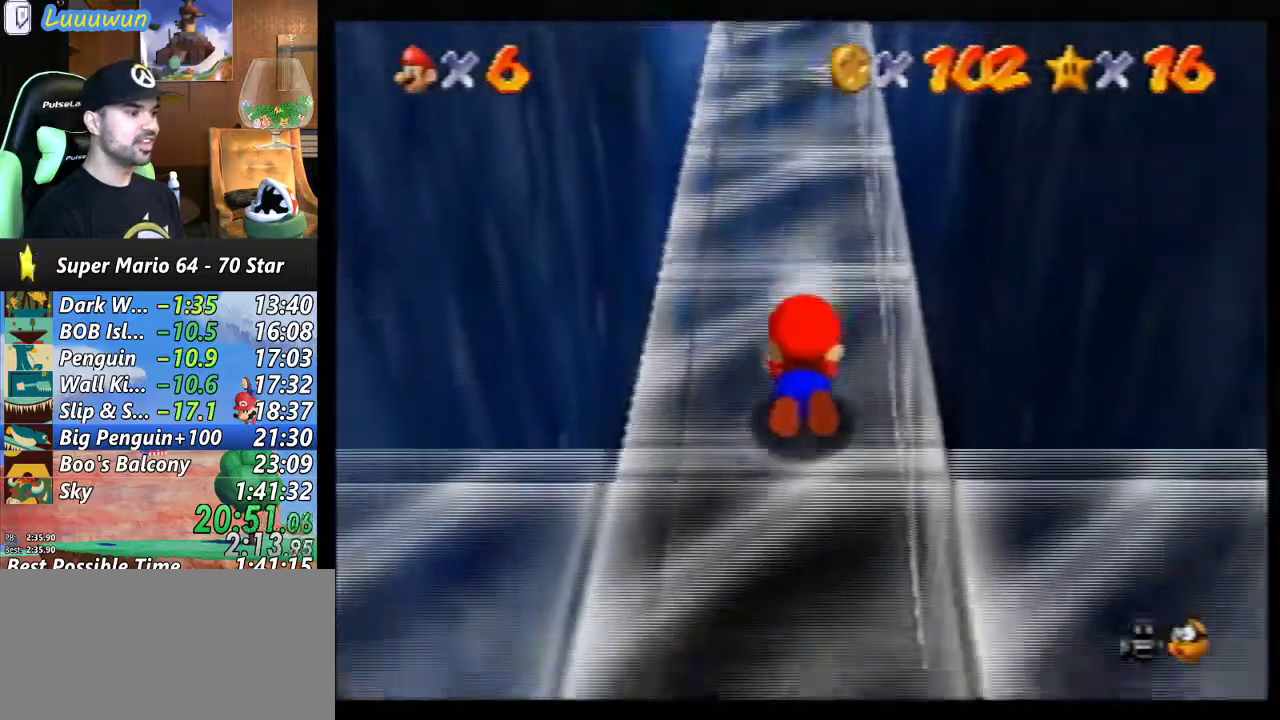
{"buttons": [], "left_stick": "center", "events": []}
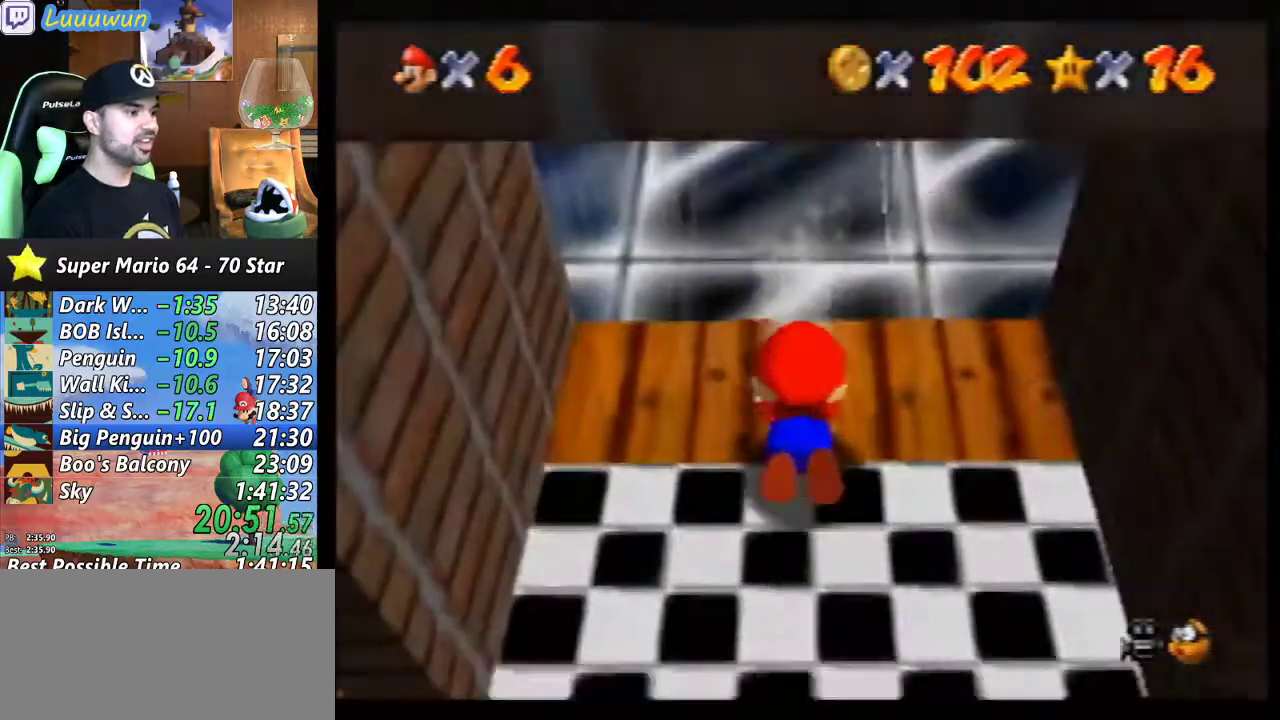
{"buttons": [], "left_stick": "center", "events": []}
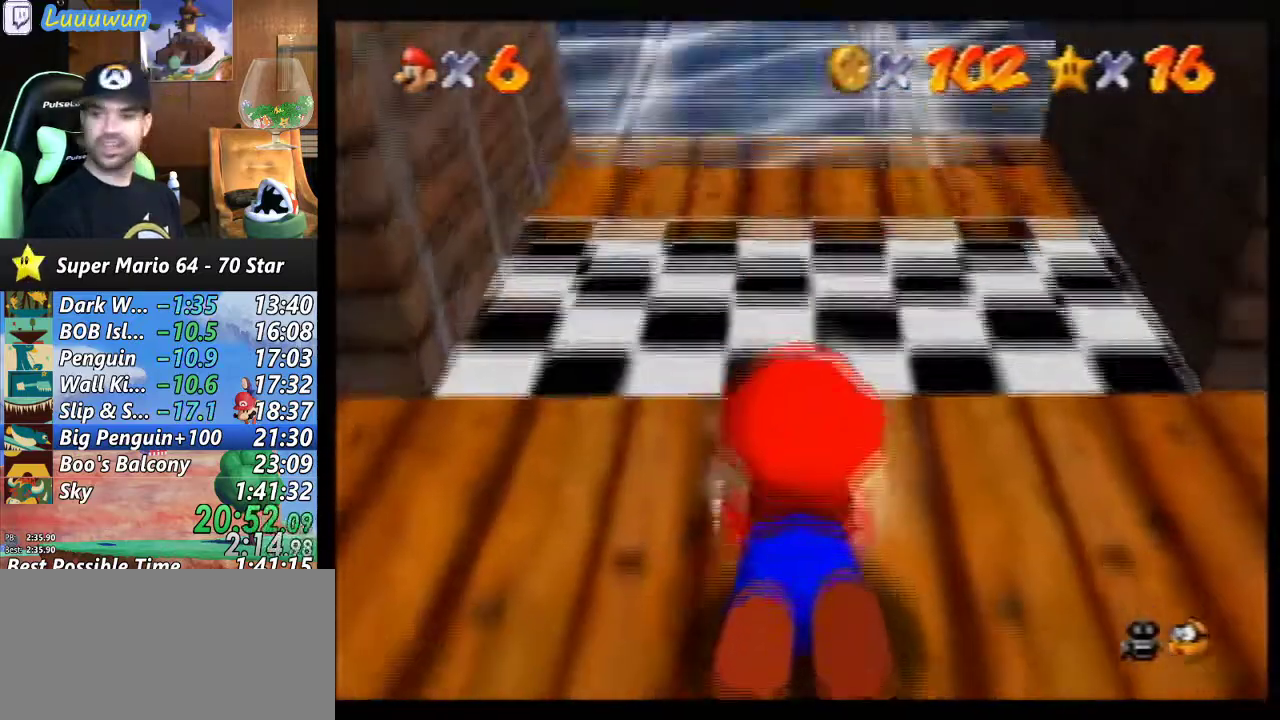
{"buttons": [], "left_stick": "center", "events": [[33, "A", "down"], [133, "A", "up"]]}
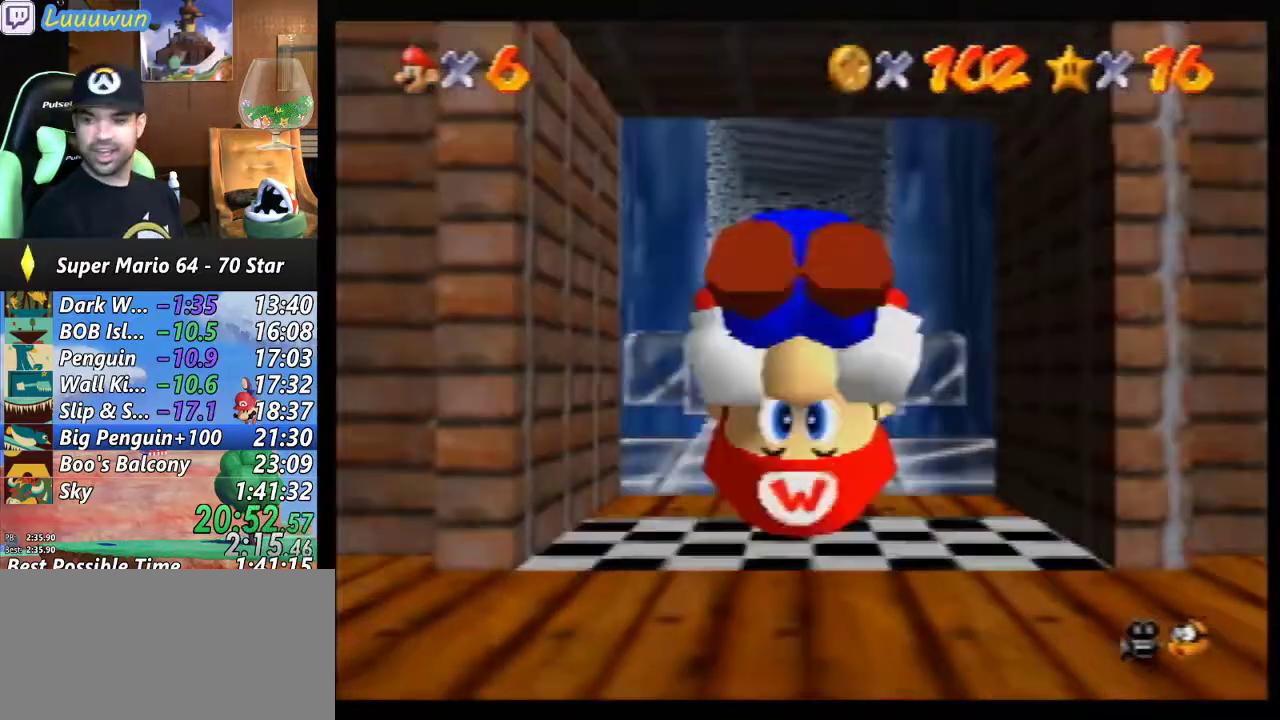
{"buttons": [], "left_stick": "center", "events": []}
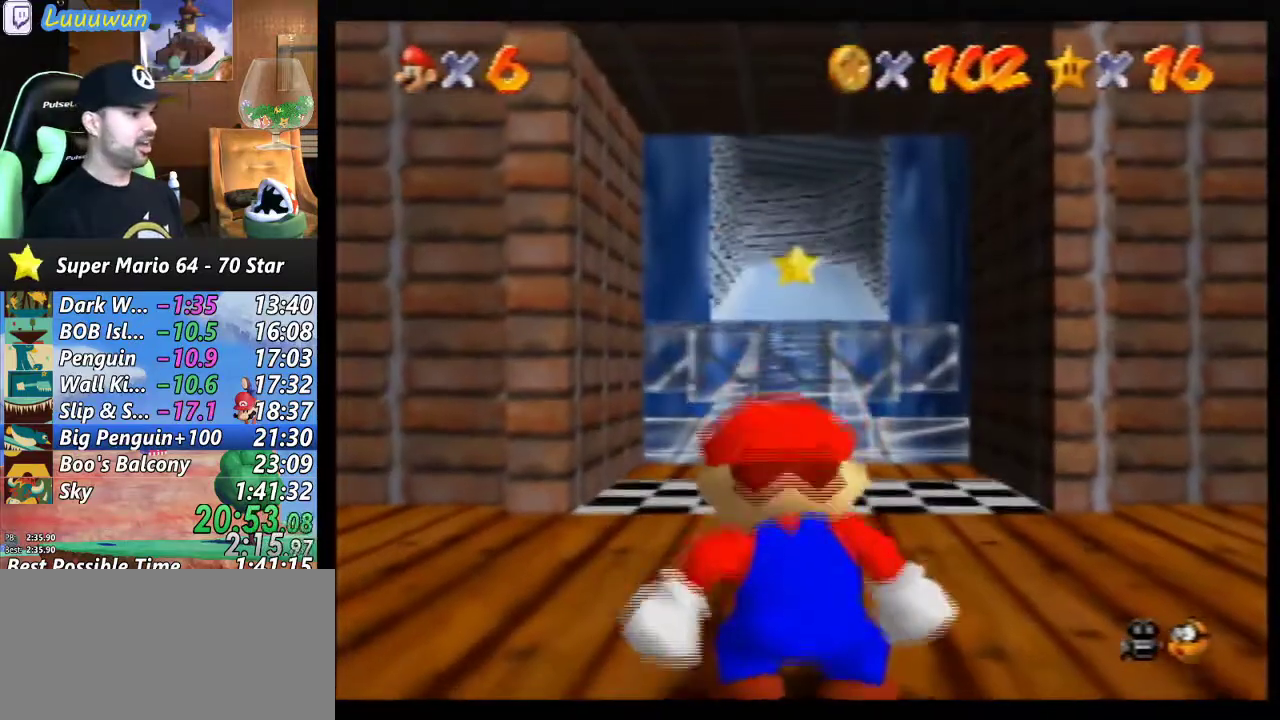
{"buttons": [], "left_stick": "center", "events": []}
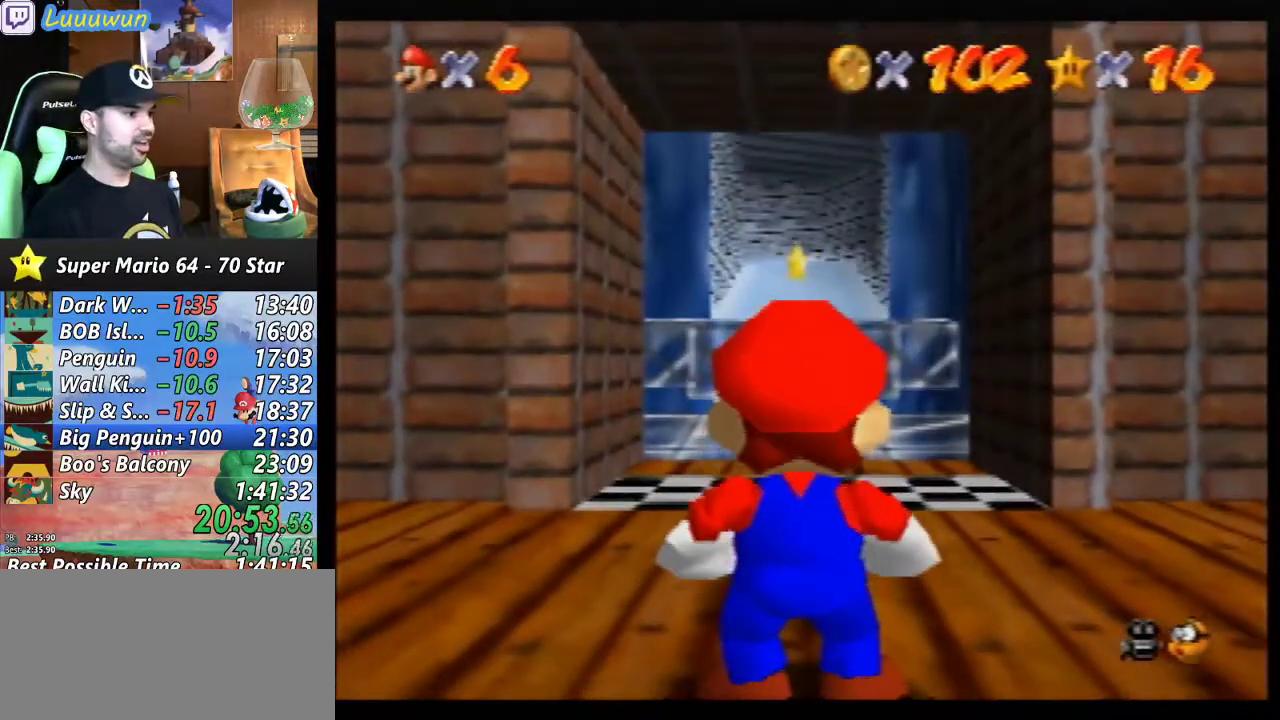
{"buttons": [], "left_stick": "center", "events": []}
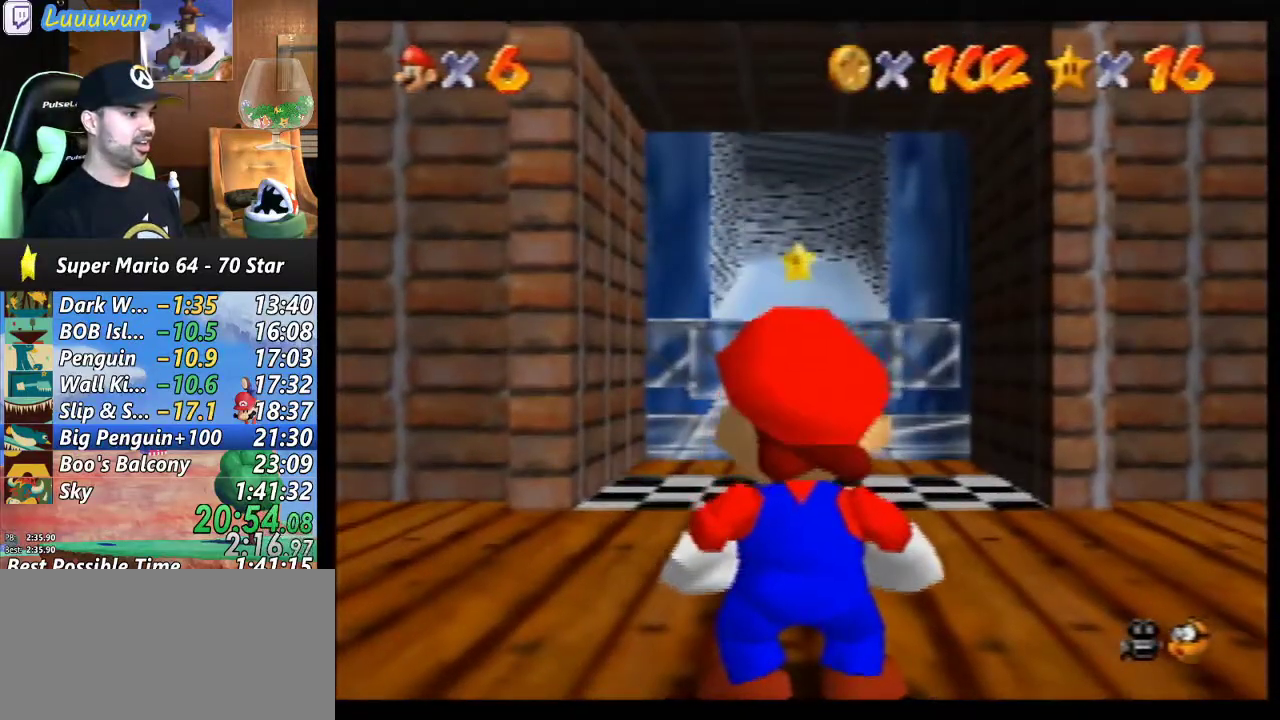
{"buttons": [], "left_stick": "up", "events": [[433, "left_stick", "up"]]}
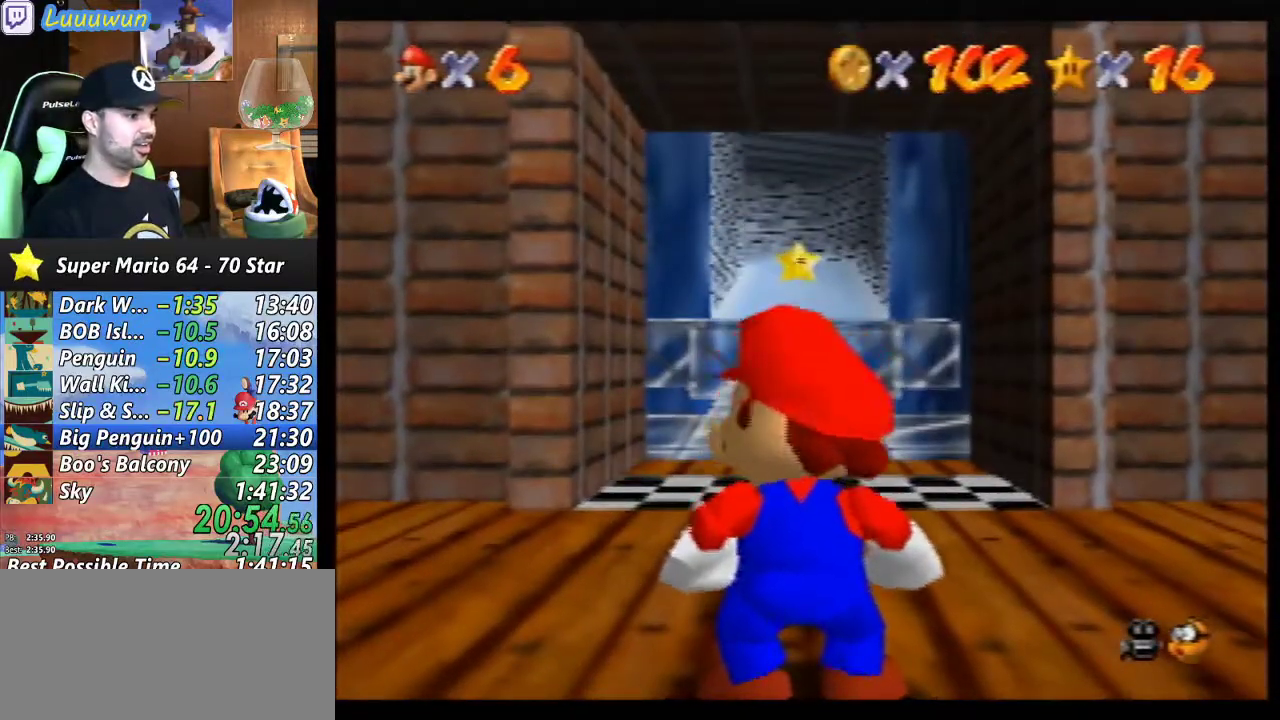
{"buttons": [], "left_stick": "up", "events": []}
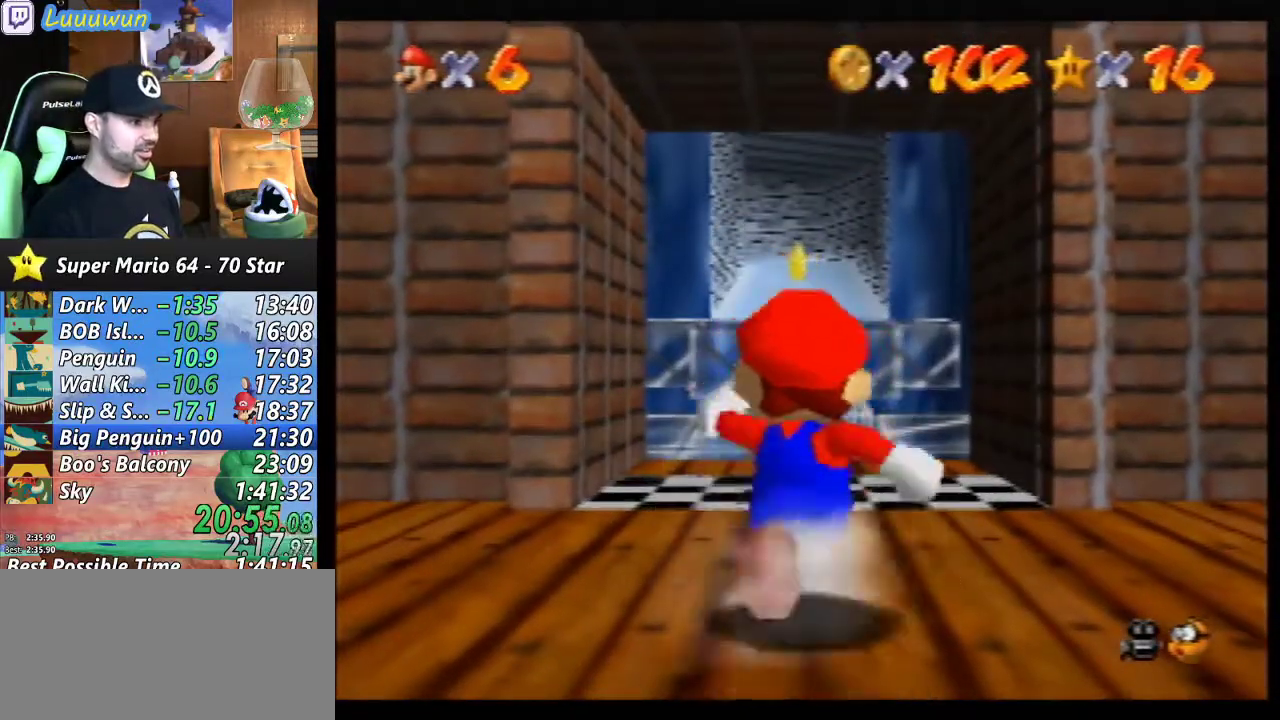
{"buttons": [], "left_stick": "up", "events": []}
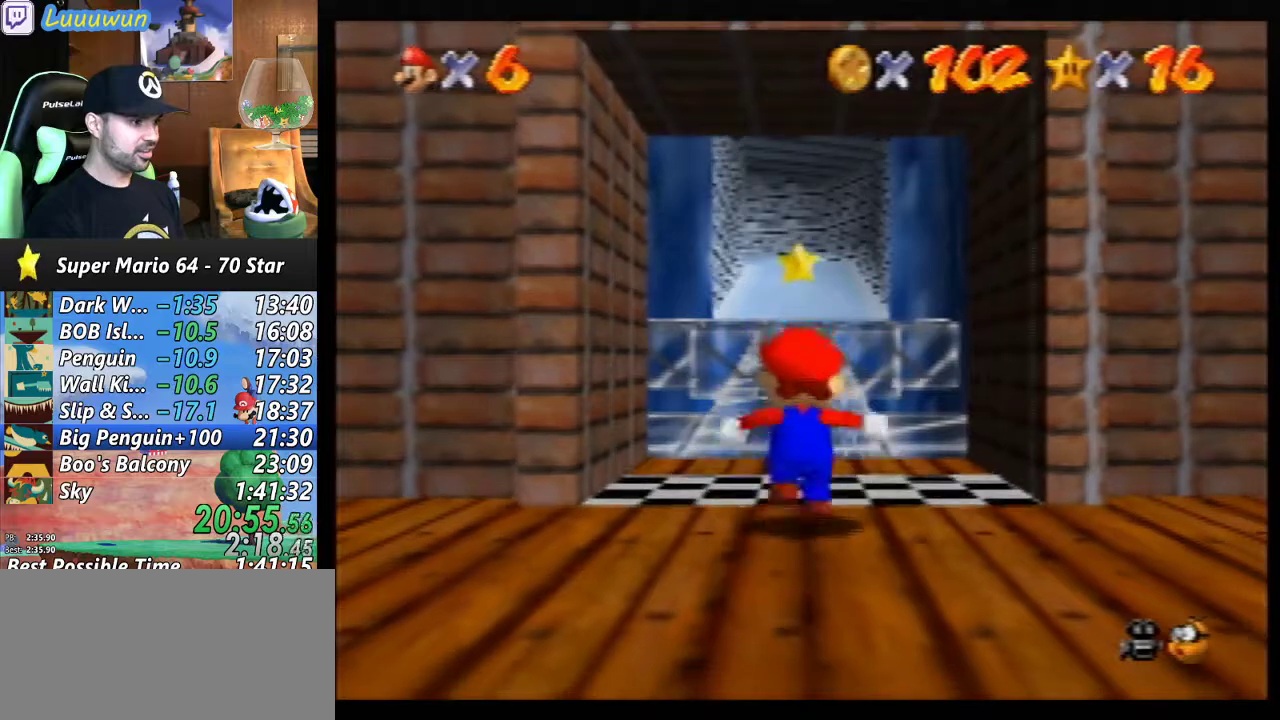
{"buttons": [], "left_stick": "up", "events": []}
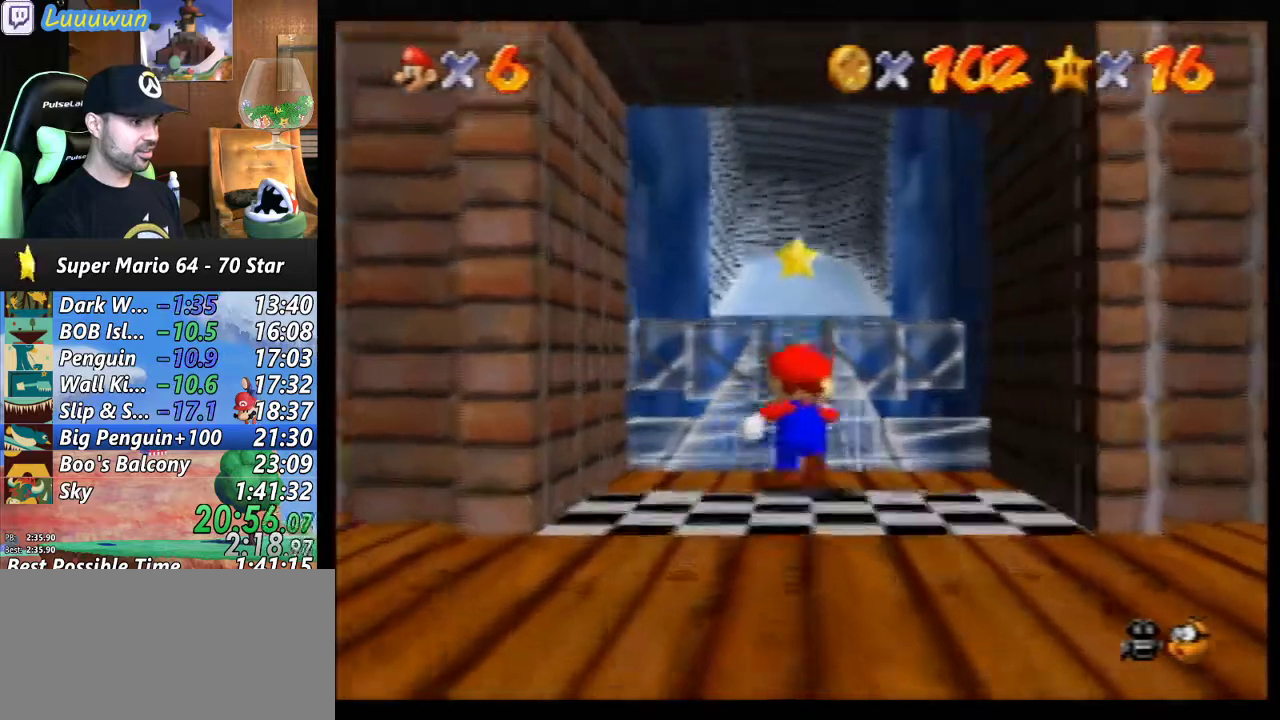
{"buttons": ["A"], "left_stick": "up", "events": [[100, "Z", "down"], [167, "A", "down"], [400, "Z", "up"]]}
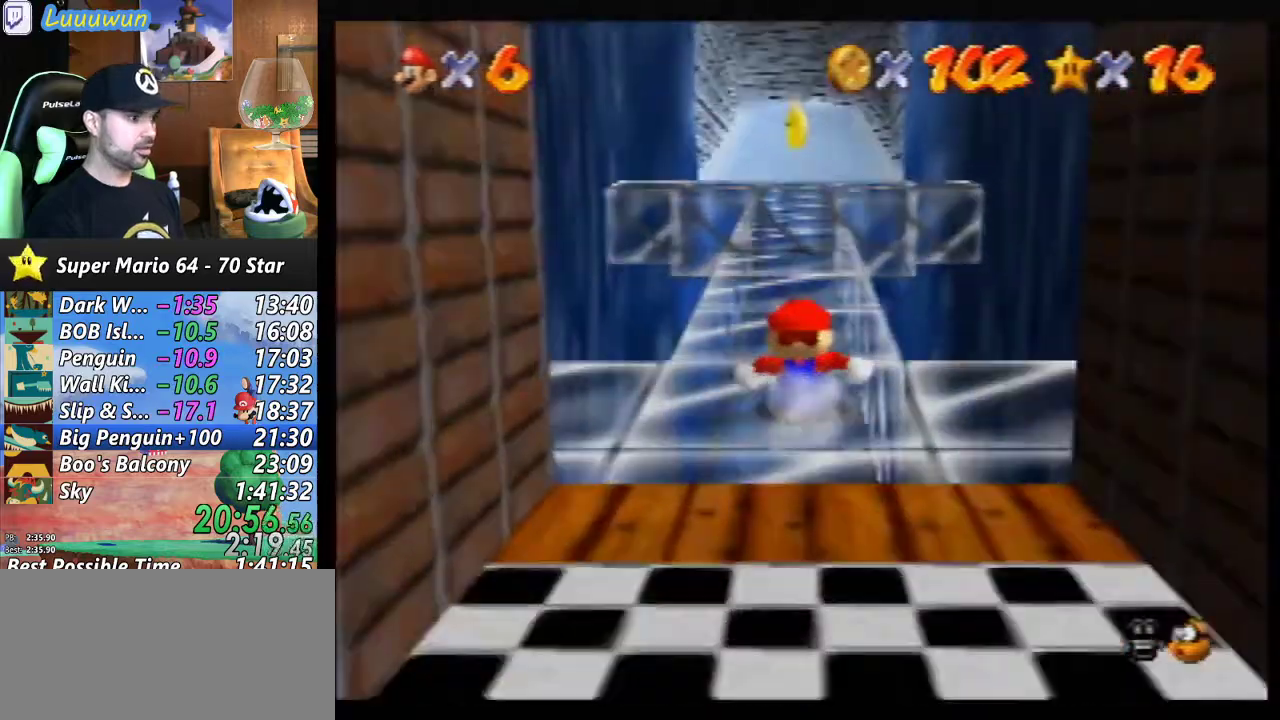
{"buttons": [], "left_stick": "center", "events": [[167, "A", "up"], [200, "A", "down"], [333, "left_stick", "center"], [367, "A", "up"]]}
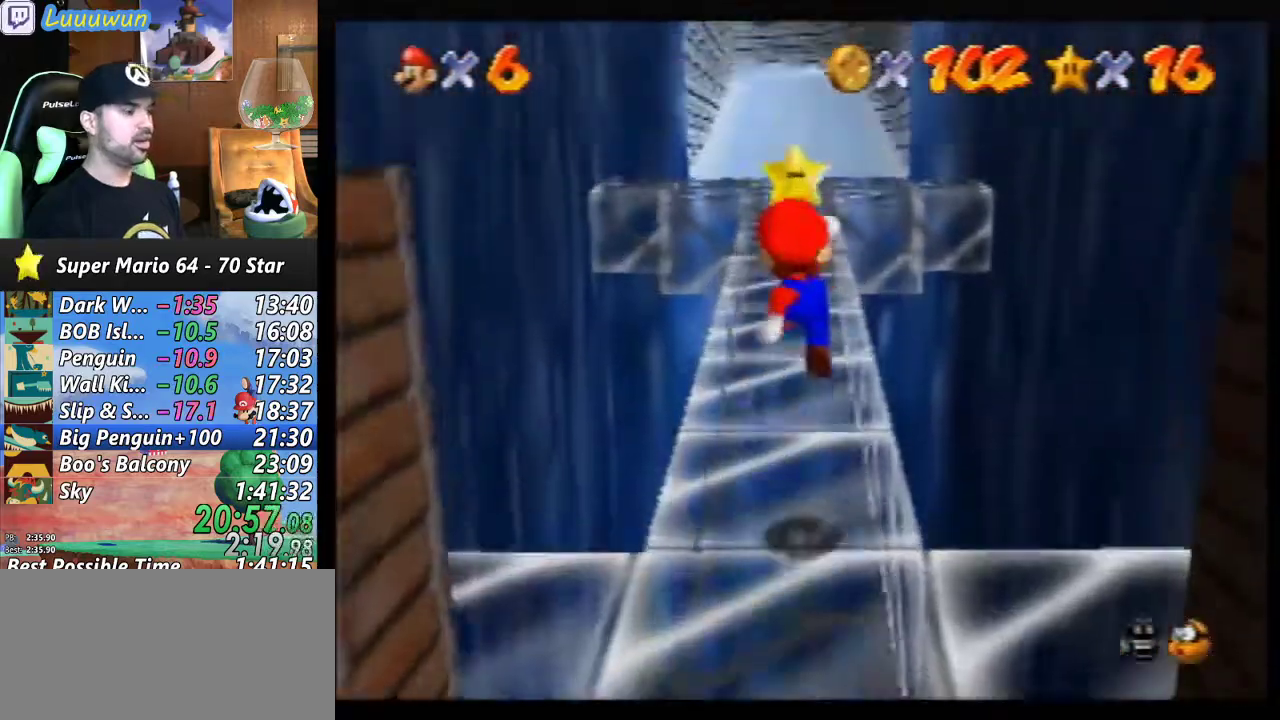
{"buttons": ["A"], "left_stick": "up", "events": [[333, "left_stick", "up"], [400, "A", "down"]]}